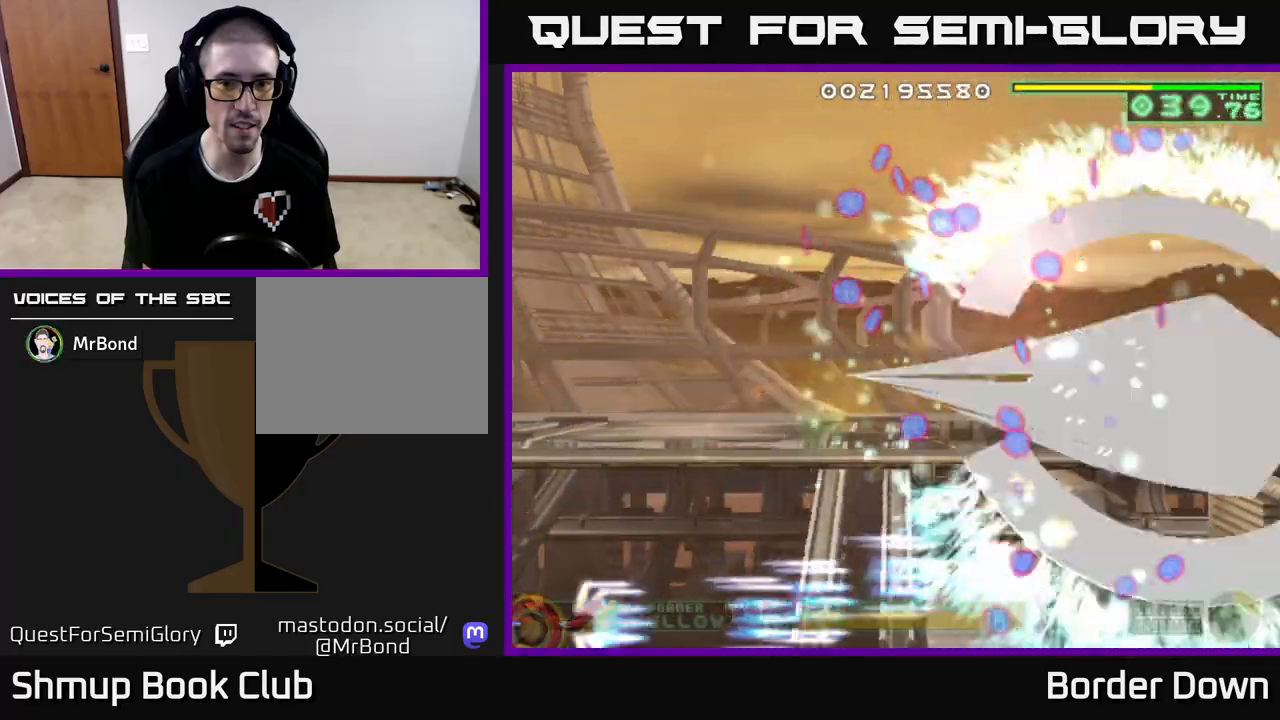
Gameplay with a controller (Xbox layout); each line is a JSON object with the inputs held at the frame after it. "events" lists button and stick changes between this image and that frame as [ms after this image, input, new state], when the widget could be followed in between.
{"buttons": ["B", "DPAD_UP"], "left_stick": "center", "right_stick": "center", "events": [[67, "A", "up"], [367, "DPAD_UP", "down"], [467, "B", "down"]]}
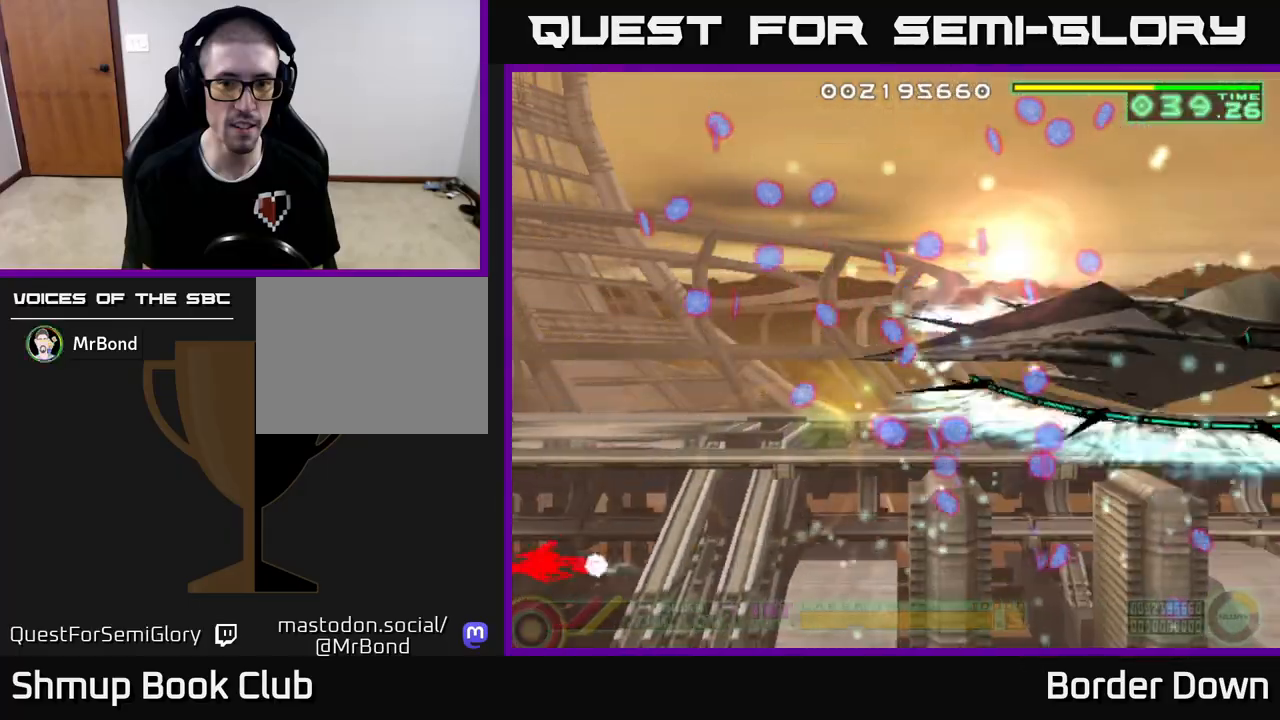
{"buttons": ["B", "DPAD_UP"], "left_stick": "center", "right_stick": "center", "events": []}
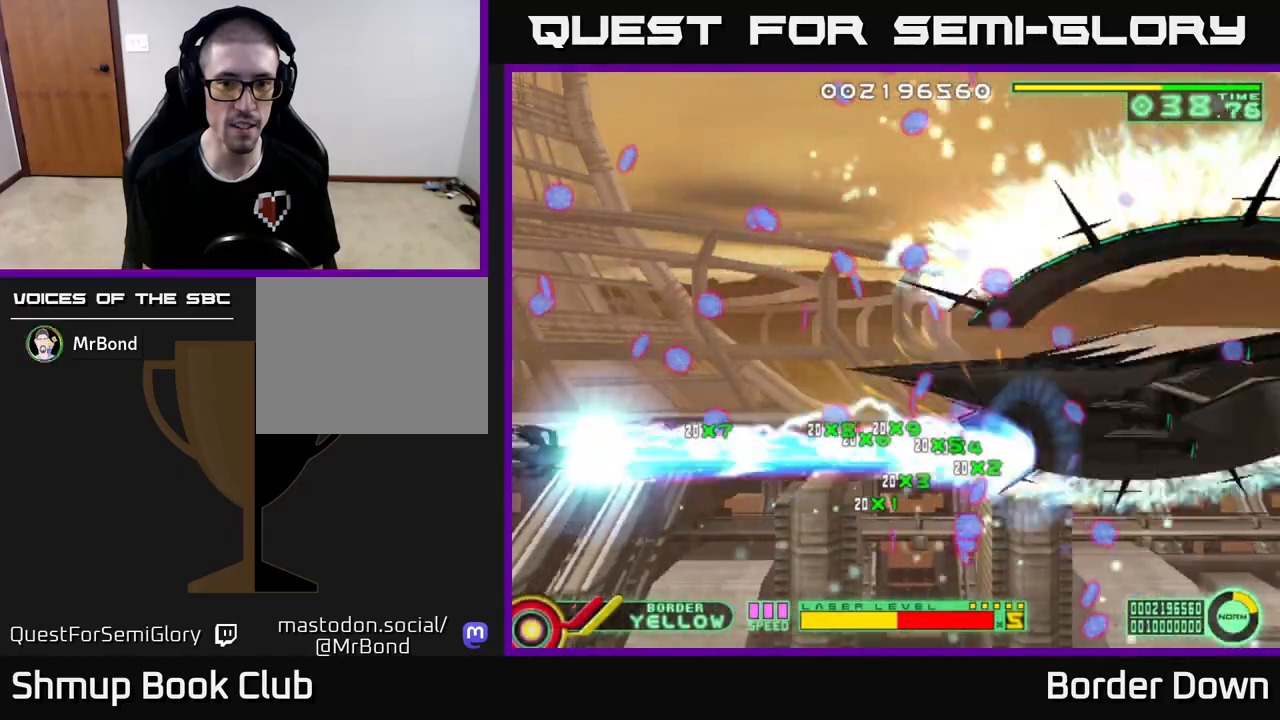
{"buttons": ["B", "DPAD_UP"], "left_stick": "center", "right_stick": "center", "events": []}
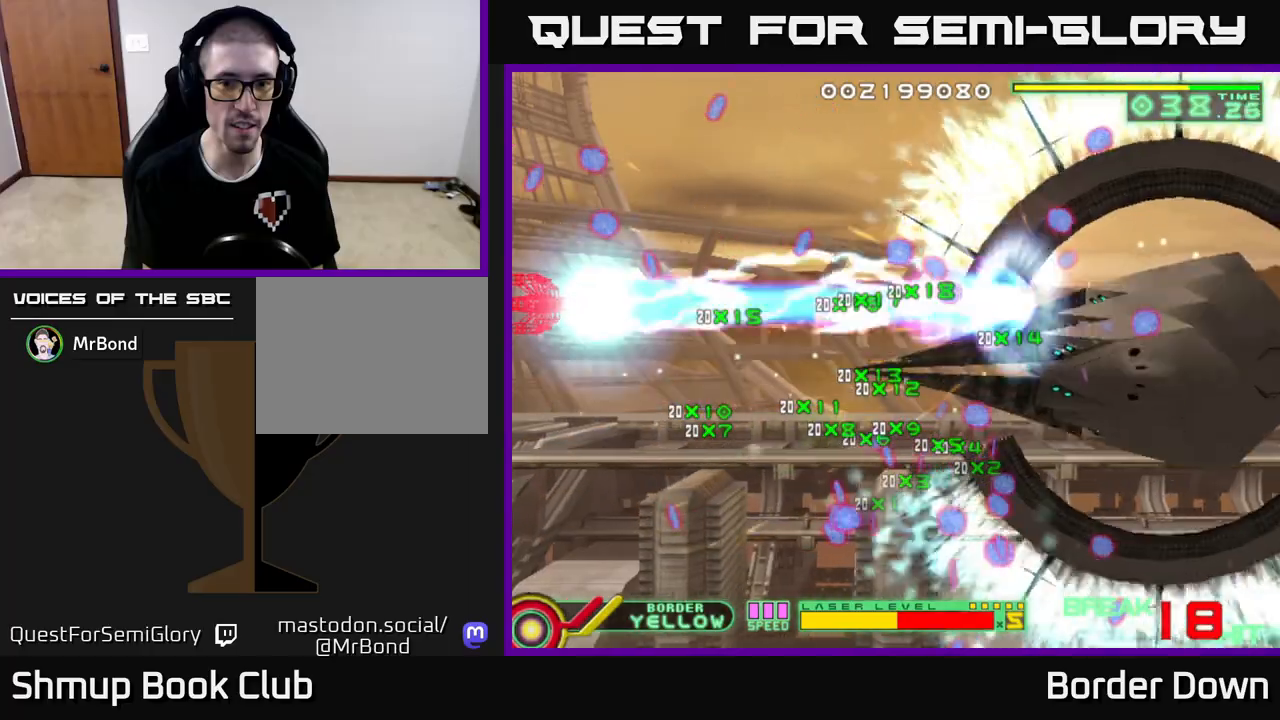
{"buttons": ["B", "DPAD_UP"], "left_stick": "center", "right_stick": "center", "events": []}
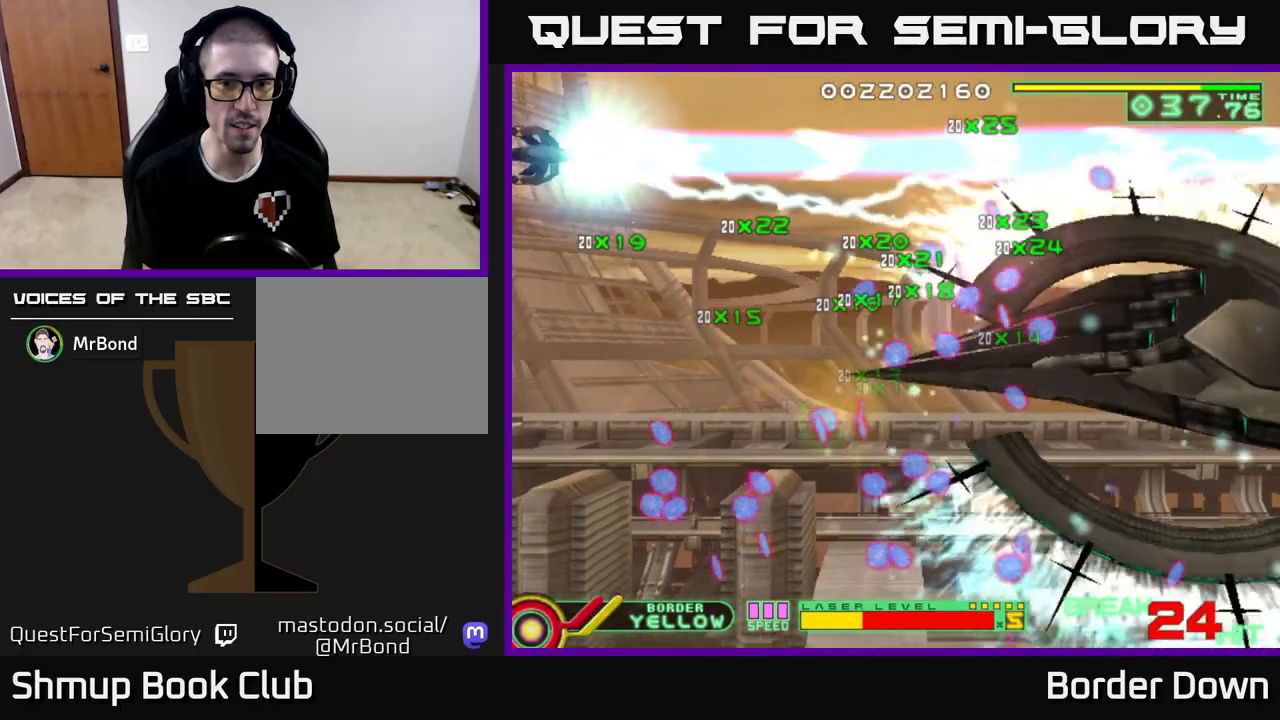
{"buttons": ["B", "DPAD_DOWN"], "left_stick": "center", "right_stick": "center", "events": [[167, "DPAD_LEFT", "down"], [167, "DPAD_UP", "up"], [217, "DPAD_DOWN", "down"], [267, "DPAD_LEFT", "up"]]}
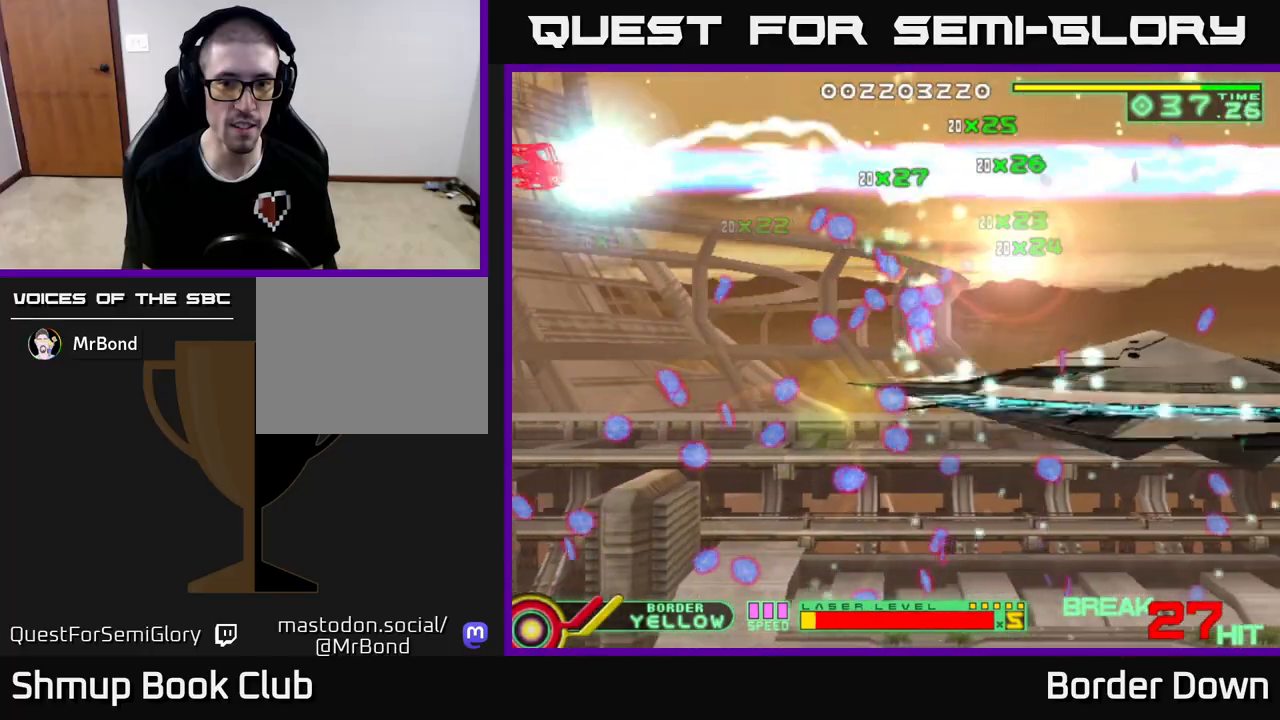
{"buttons": ["B", "DPAD_DOWN"], "left_stick": "center", "right_stick": "center", "events": []}
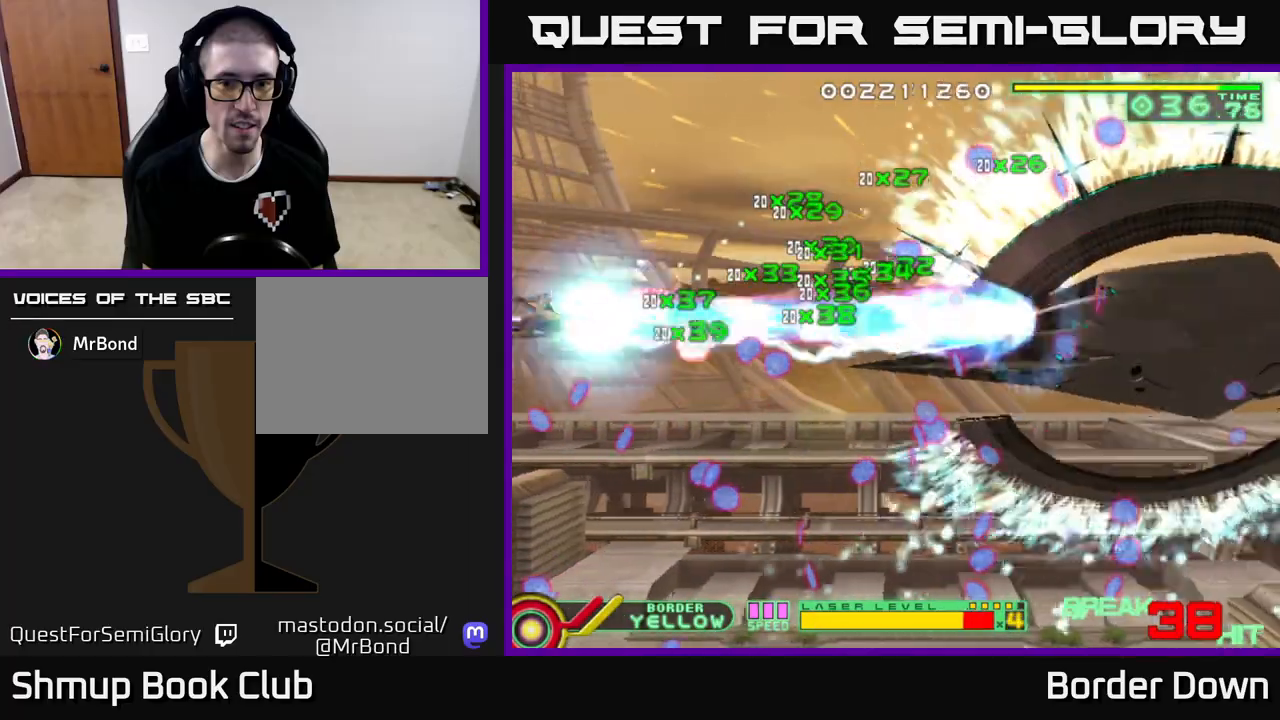
{"buttons": ["B", "DPAD_DOWN"], "left_stick": "center", "right_stick": "center", "events": []}
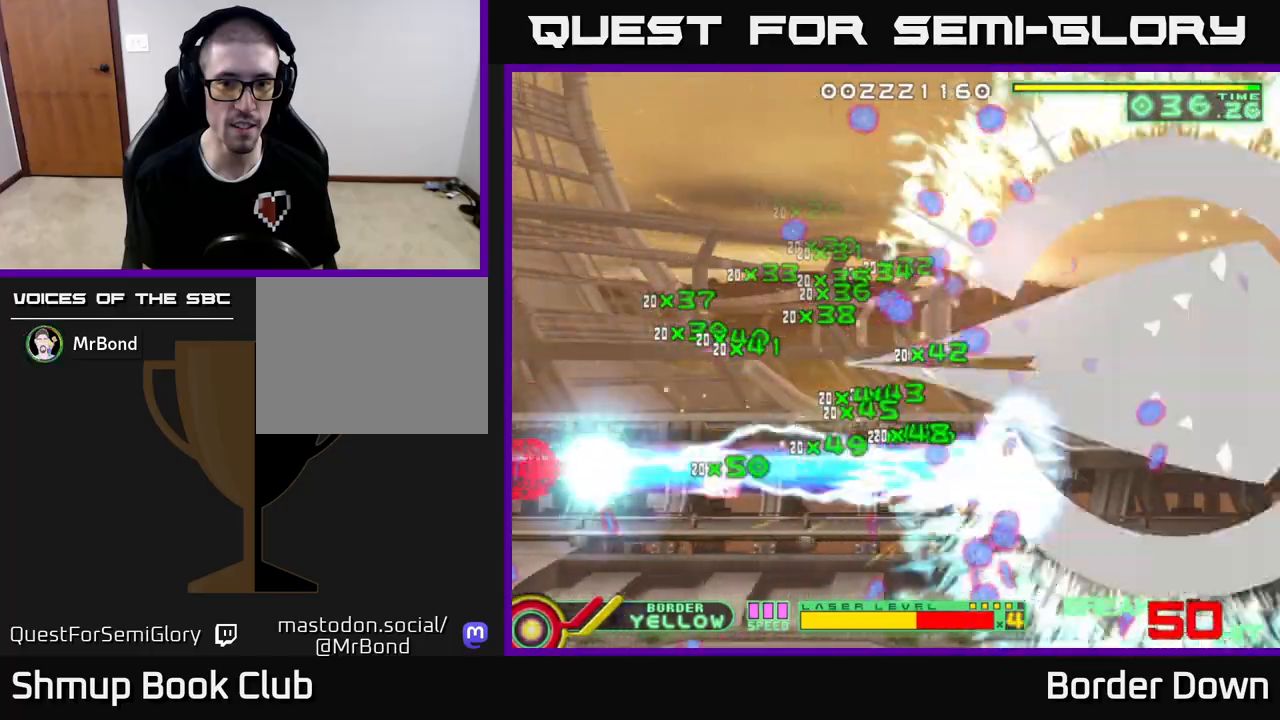
{"buttons": ["B", "DPAD_DOWN"], "left_stick": "center", "right_stick": "center", "events": []}
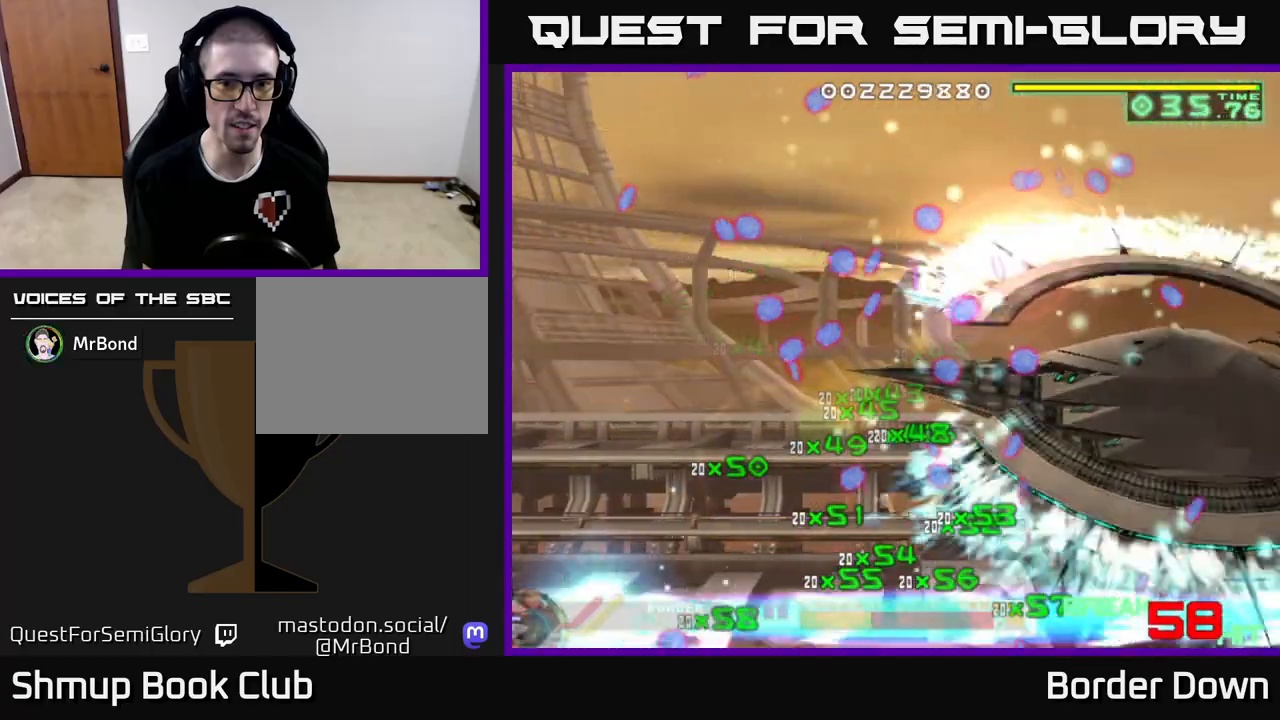
{"buttons": ["B", "DPAD_UP"], "left_stick": "center", "right_stick": "center", "events": [[67, "DPAD_DOWN", "up"], [83, "DPAD_LEFT", "down"], [100, "DPAD_UP", "down"], [117, "DPAD_LEFT", "up"]]}
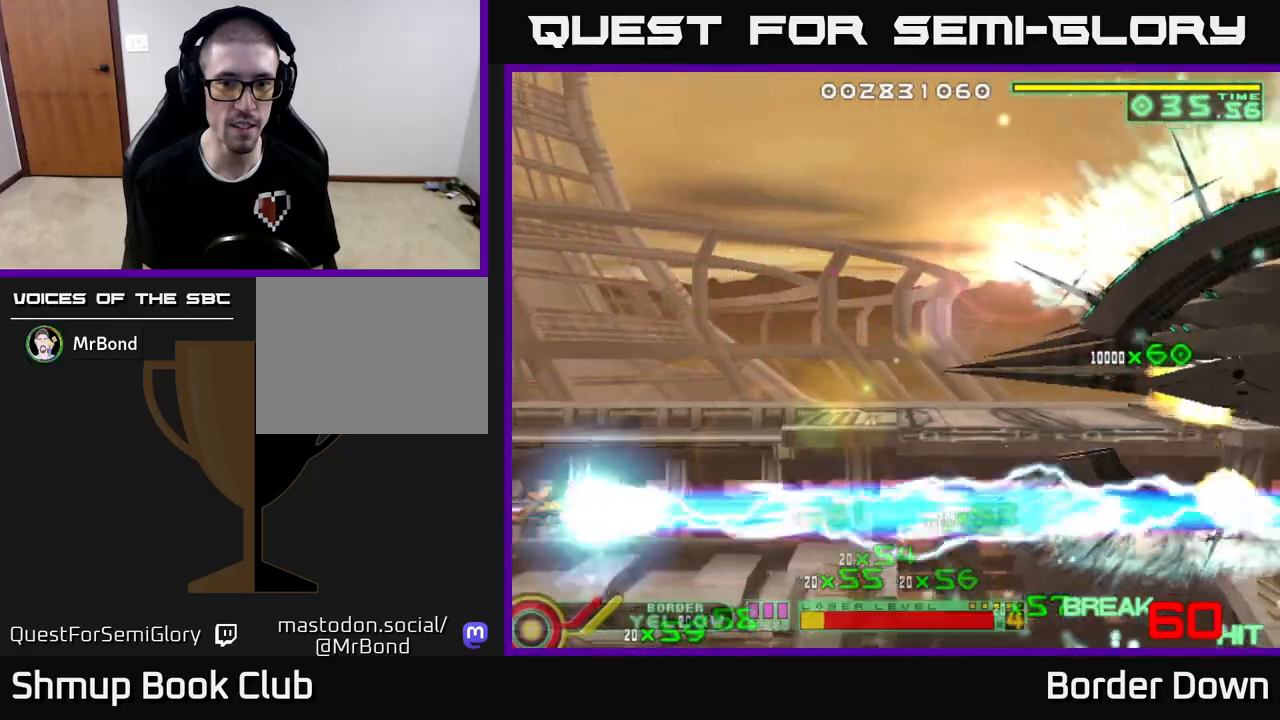
{"buttons": ["DPAD_RIGHT"], "left_stick": "center", "right_stick": "center", "events": [[167, "B", "up"], [350, "DPAD_RIGHT", "down"], [383, "DPAD_UP", "up"]]}
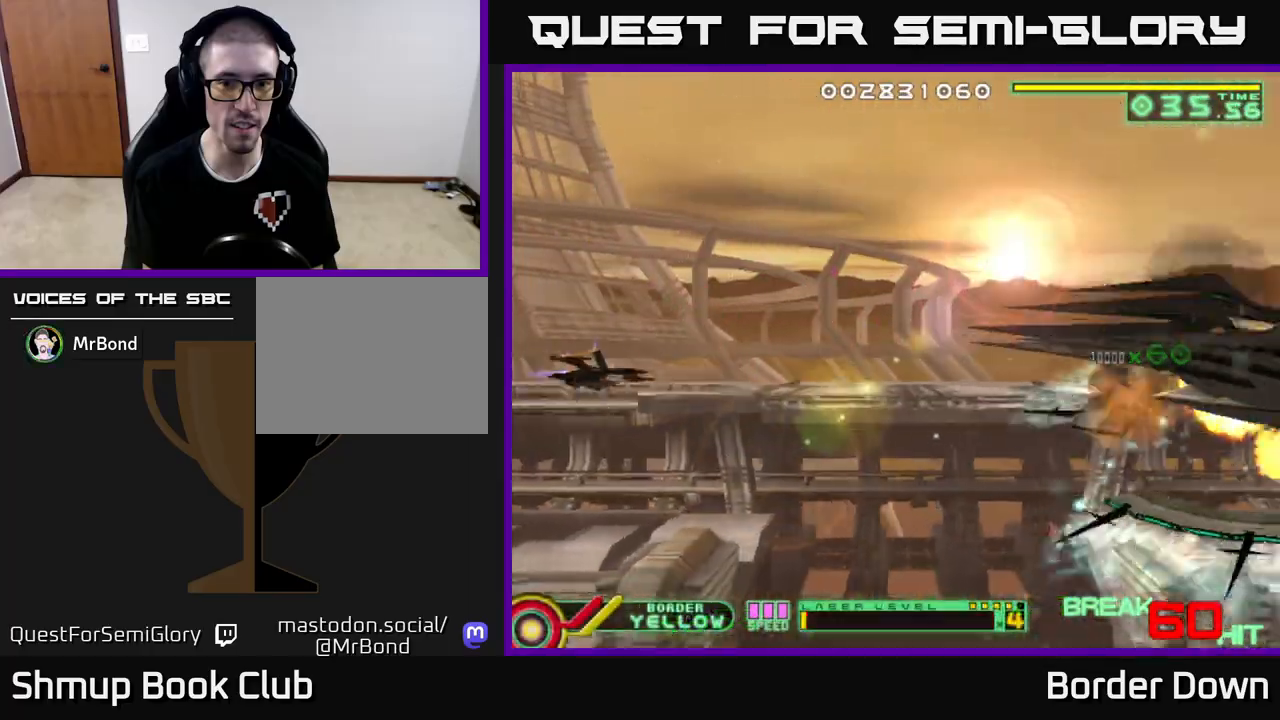
{"buttons": [], "left_stick": "center", "right_stick": "center", "events": [[183, "DPAD_RIGHT", "up"]]}
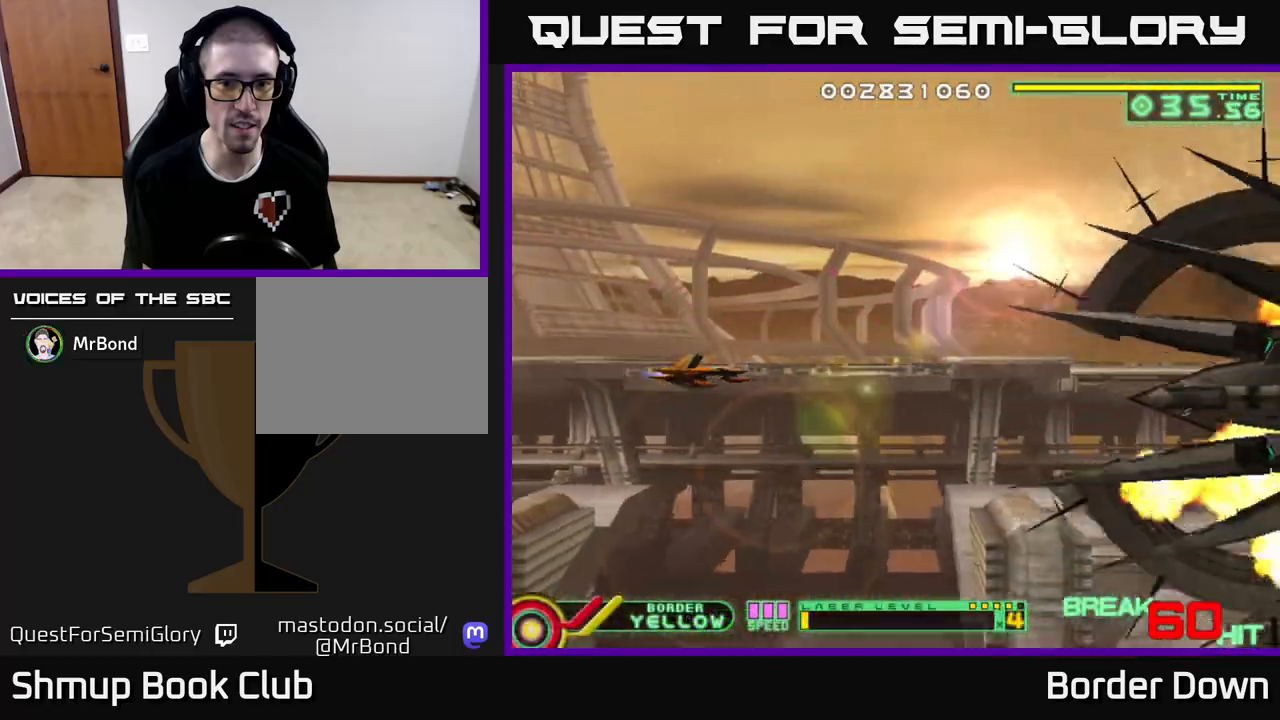
{"buttons": ["DPAD_RIGHT"], "left_stick": "center", "right_stick": "center", "events": [[450, "DPAD_RIGHT", "down"]]}
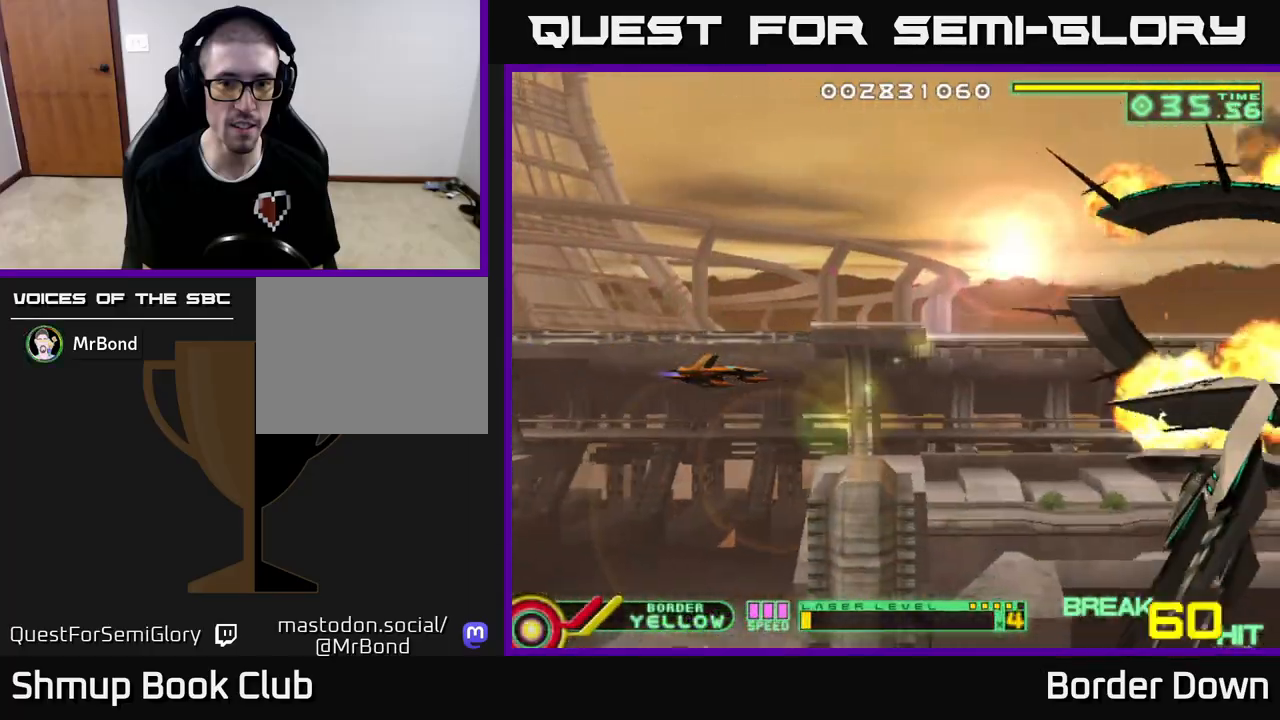
{"buttons": [], "left_stick": "center", "right_stick": "center", "events": [[67, "DPAD_RIGHT", "up"], [317, "X", "down"], [417, "X", "up"]]}
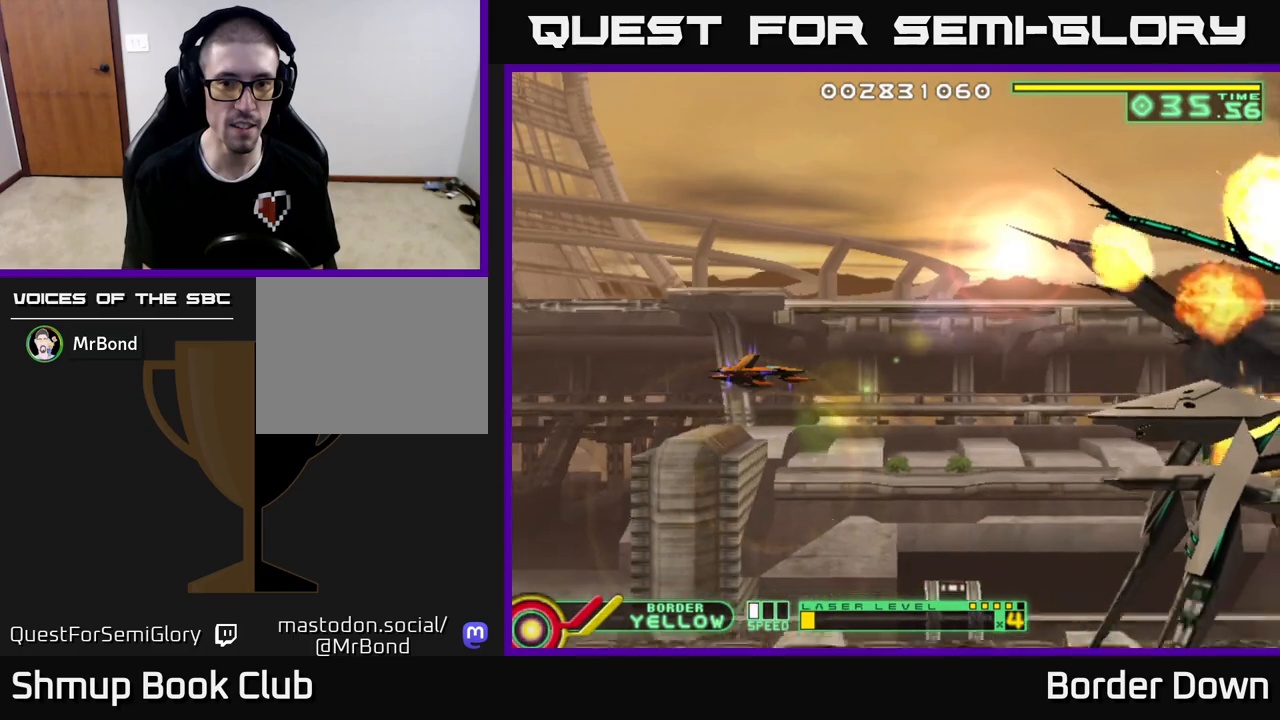
{"buttons": [], "left_stick": "center", "right_stick": "center", "events": []}
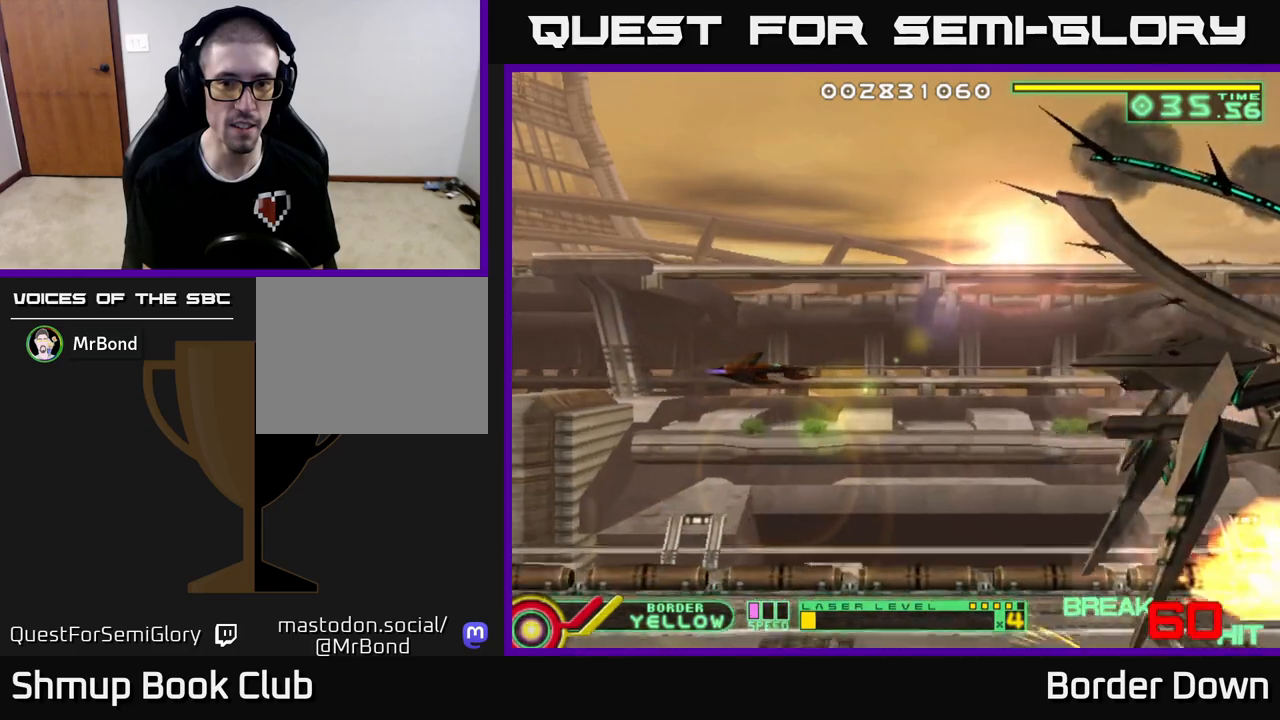
{"buttons": [], "left_stick": "center", "right_stick": "center", "events": [[133, "DPAD_UP", "down"], [250, "DPAD_UP", "up"], [317, "DPAD_RIGHT", "down"], [350, "DPAD_RIGHT", "up"]]}
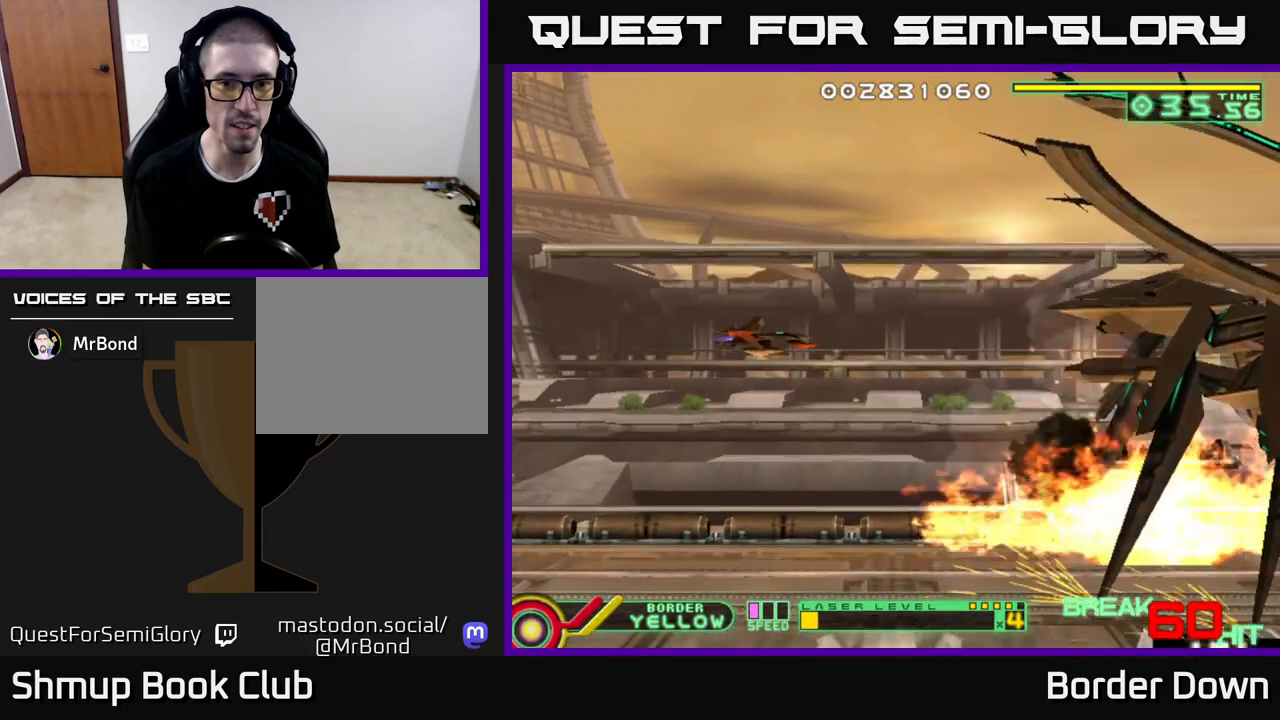
{"buttons": [], "left_stick": "center", "right_stick": "center", "events": []}
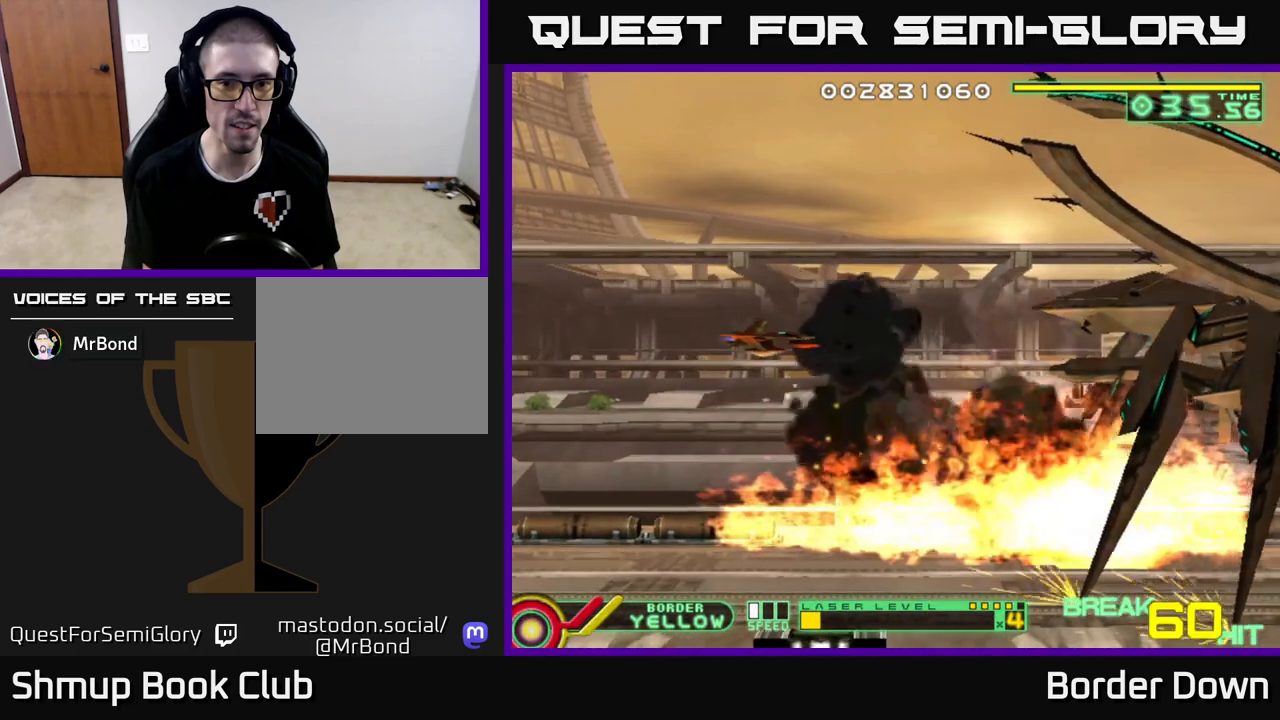
{"buttons": [], "left_stick": "center", "right_stick": "center", "events": []}
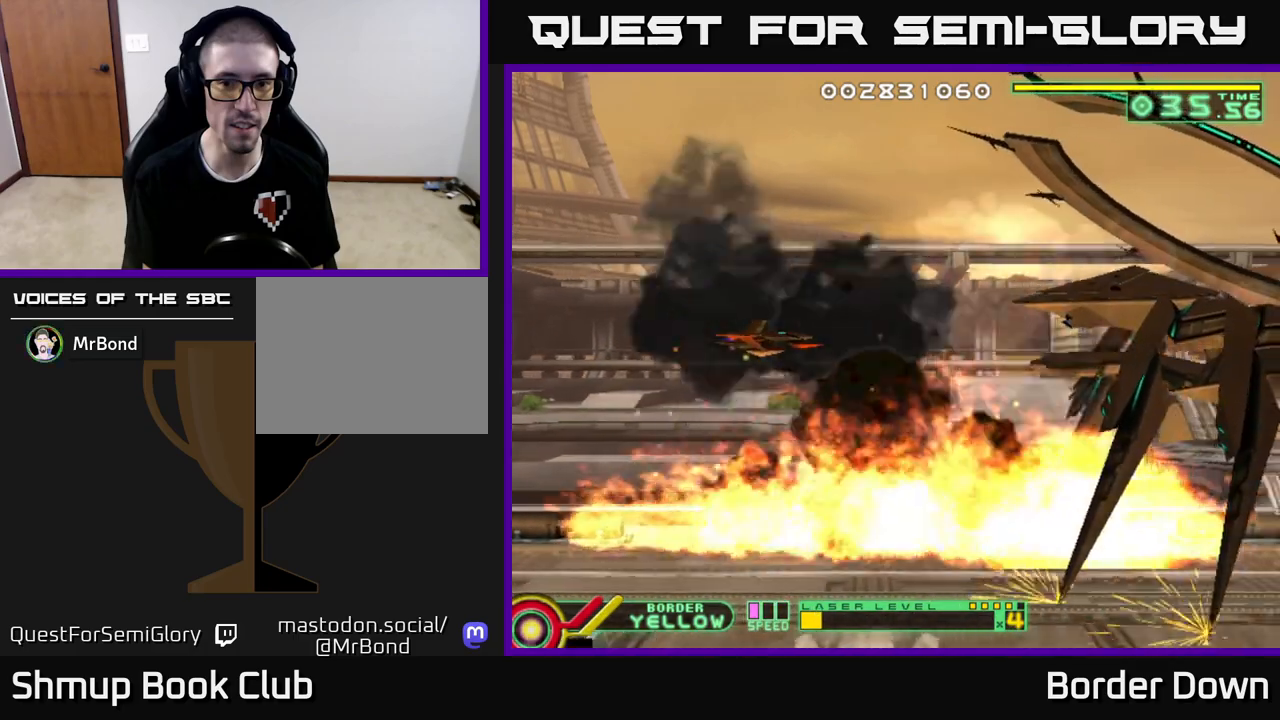
{"buttons": [], "left_stick": "center", "right_stick": "center", "events": []}
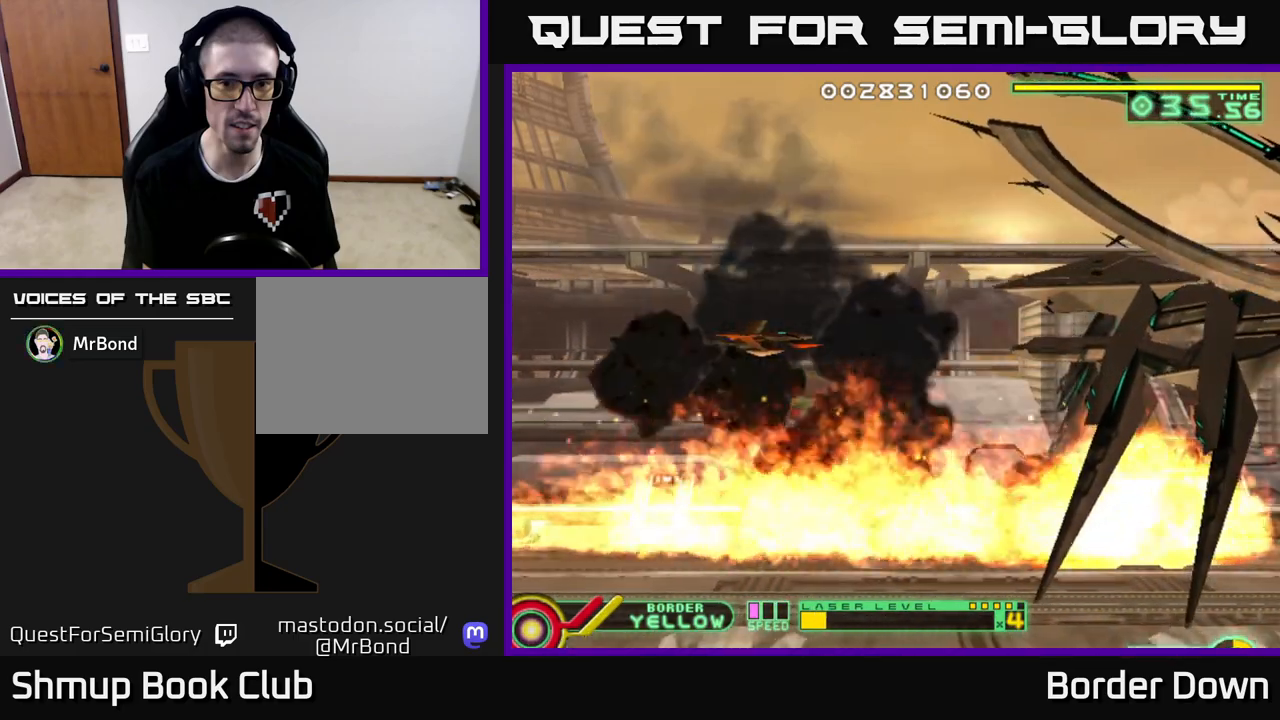
{"buttons": [], "left_stick": "center", "right_stick": "center", "events": []}
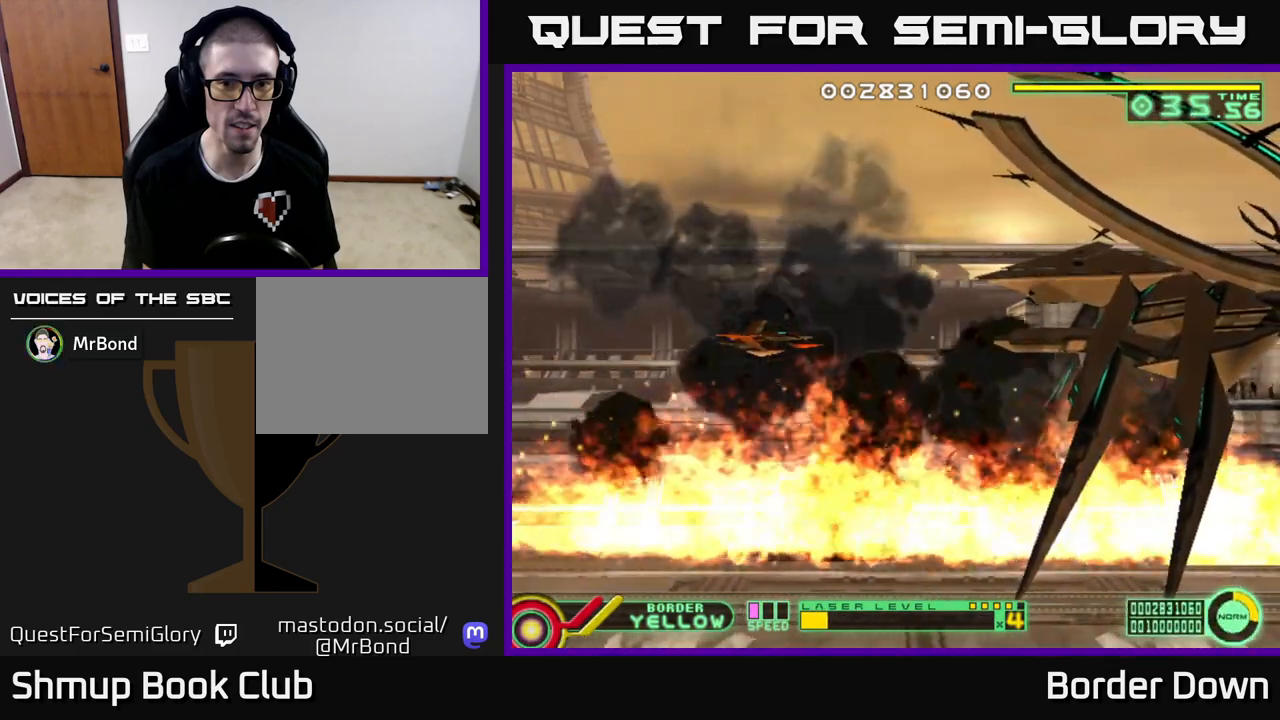
{"buttons": [], "left_stick": "center", "right_stick": "center", "events": []}
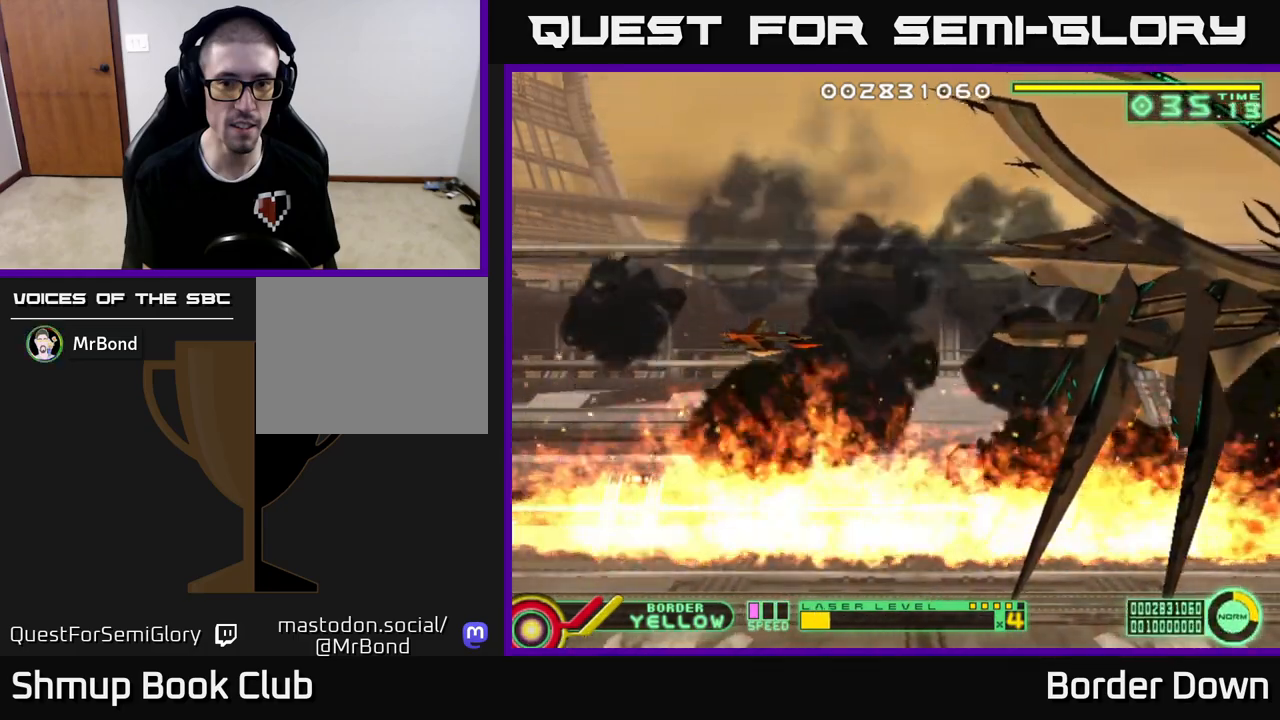
{"buttons": [], "left_stick": "center", "right_stick": "center", "events": []}
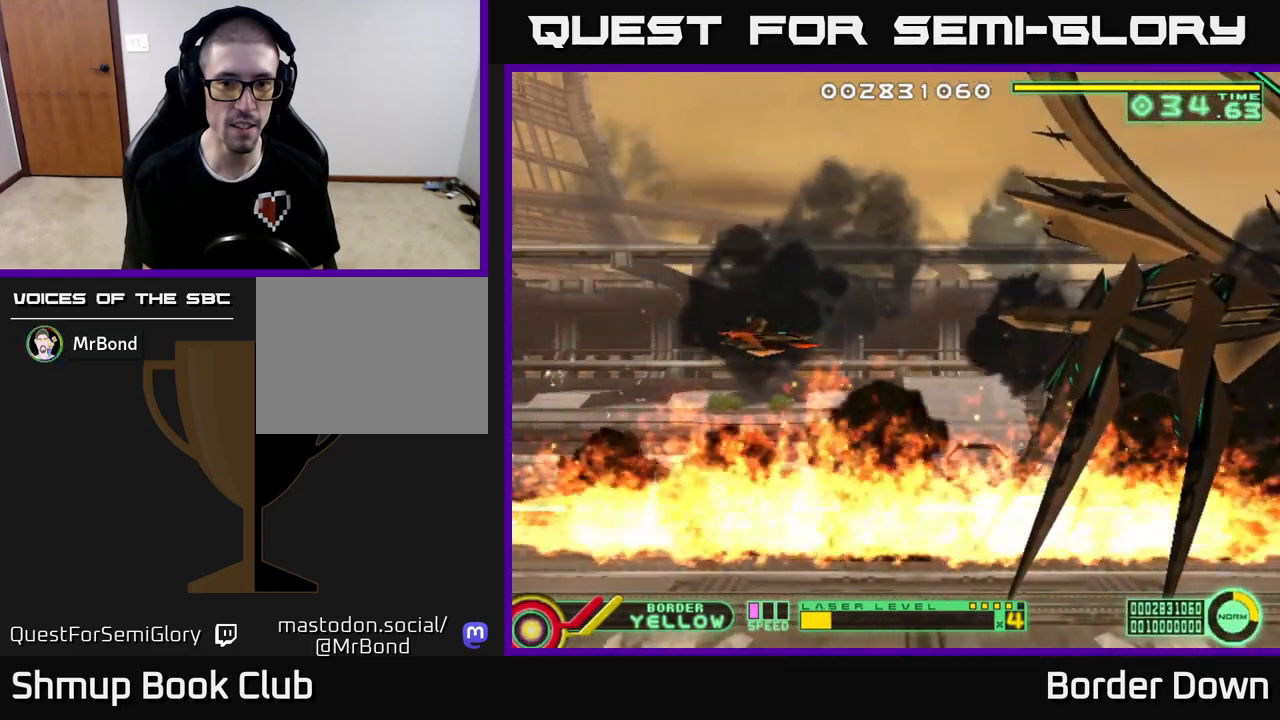
{"buttons": [], "left_stick": "center", "right_stick": "center", "events": []}
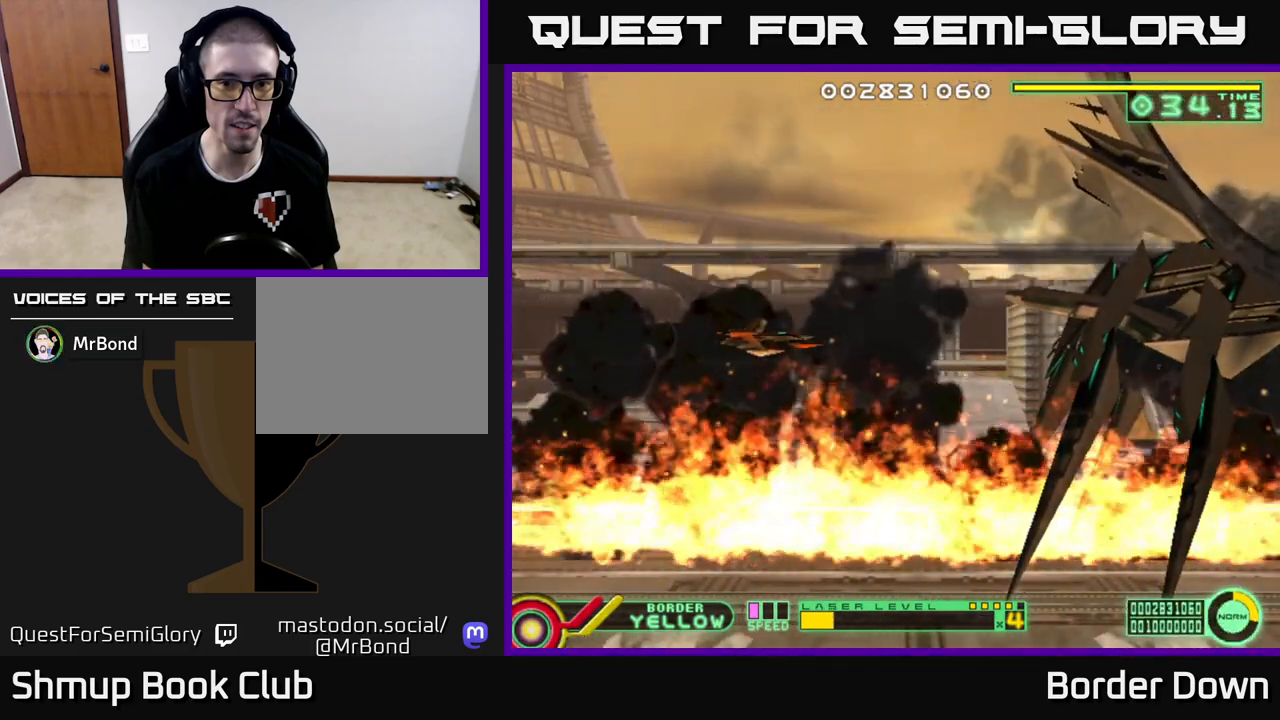
{"buttons": [], "left_stick": "center", "right_stick": "center", "events": [[133, "X", "down"], [183, "X", "up"]]}
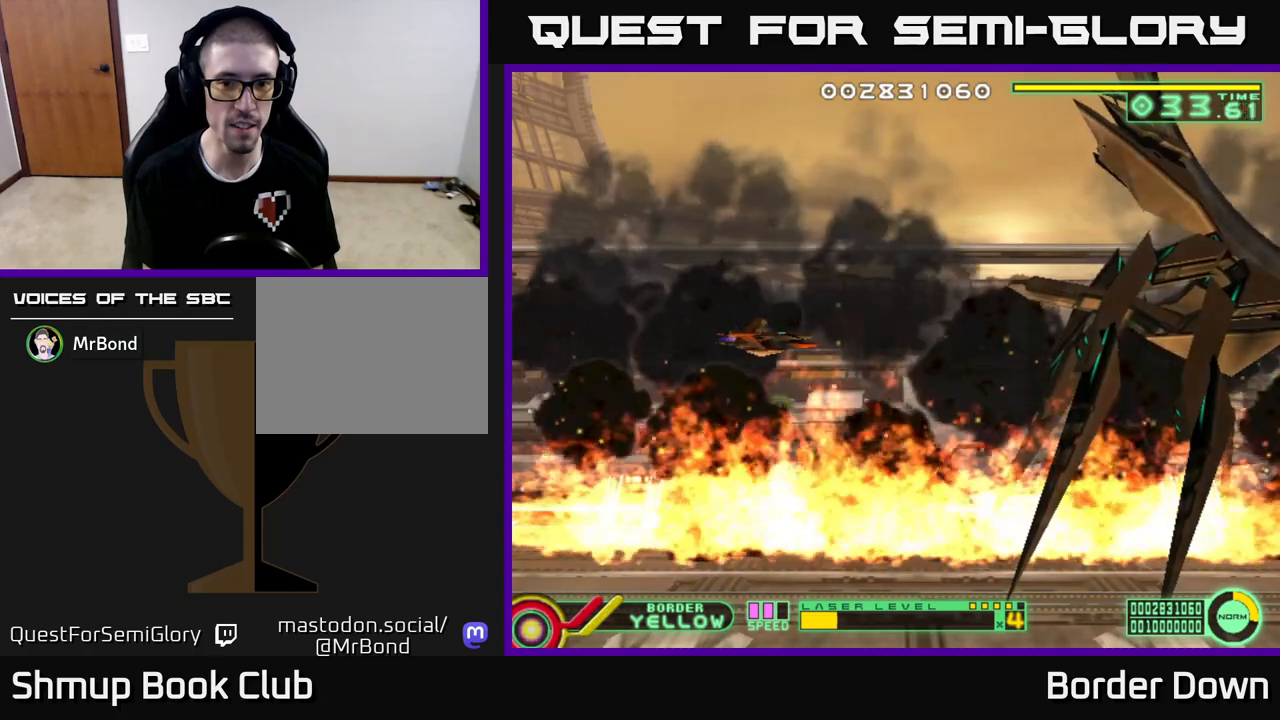
{"buttons": ["DPAD_RIGHT"], "left_stick": "center", "right_stick": "center", "events": [[350, "DPAD_RIGHT", "down"]]}
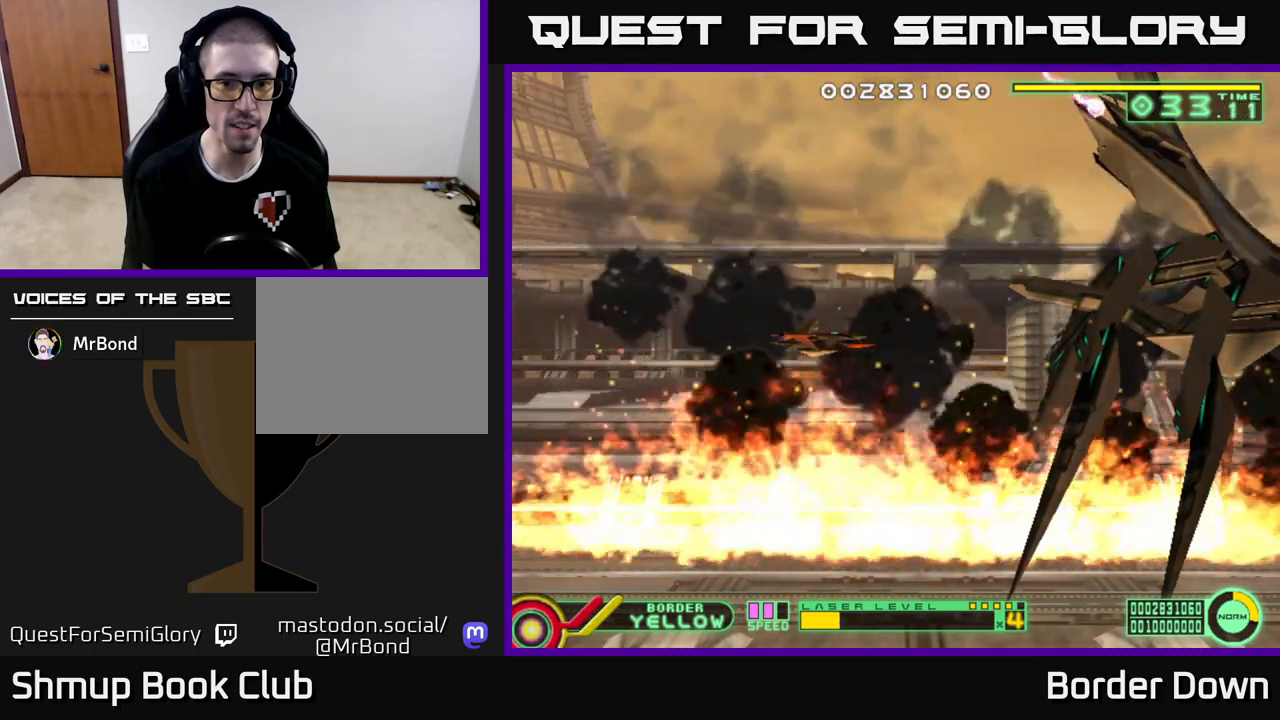
{"buttons": ["A", "DPAD_RIGHT"], "left_stick": "center", "right_stick": "center", "events": [[50, "DPAD_RIGHT", "up"], [217, "A", "down"], [250, "DPAD_RIGHT", "down"]]}
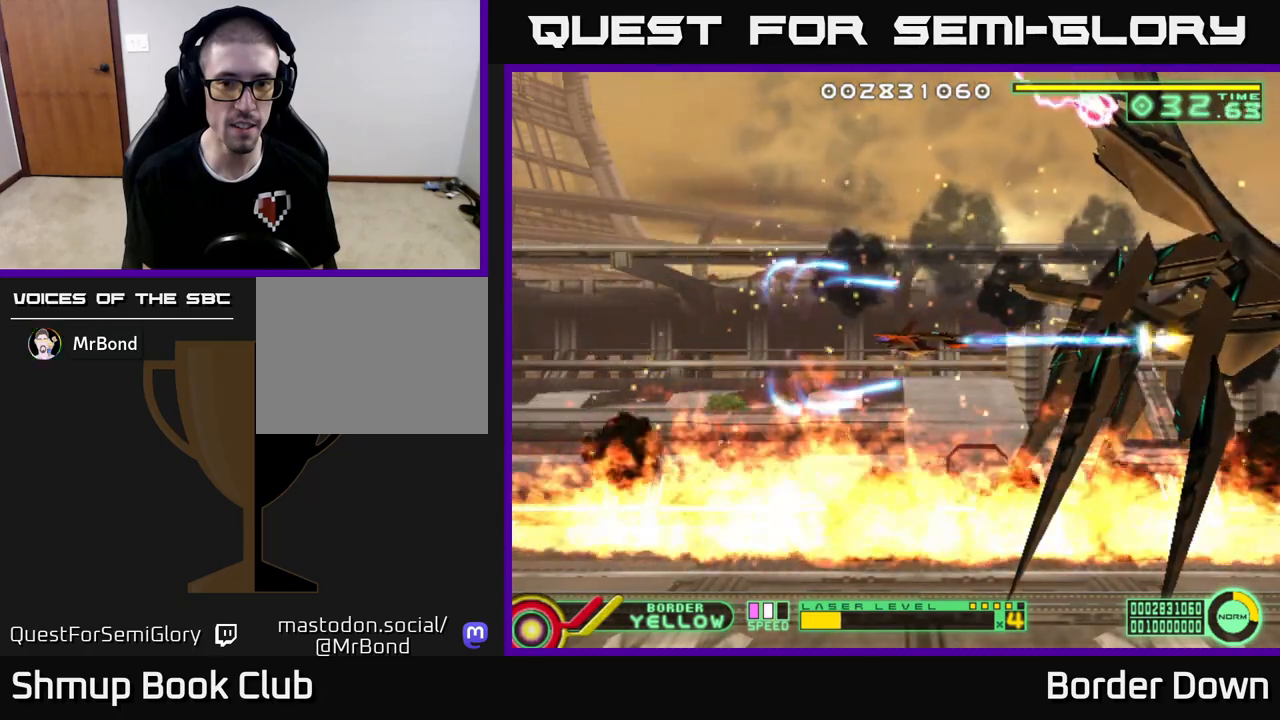
{"buttons": ["A"], "left_stick": "center", "right_stick": "center", "events": [[67, "DPAD_RIGHT", "up"]]}
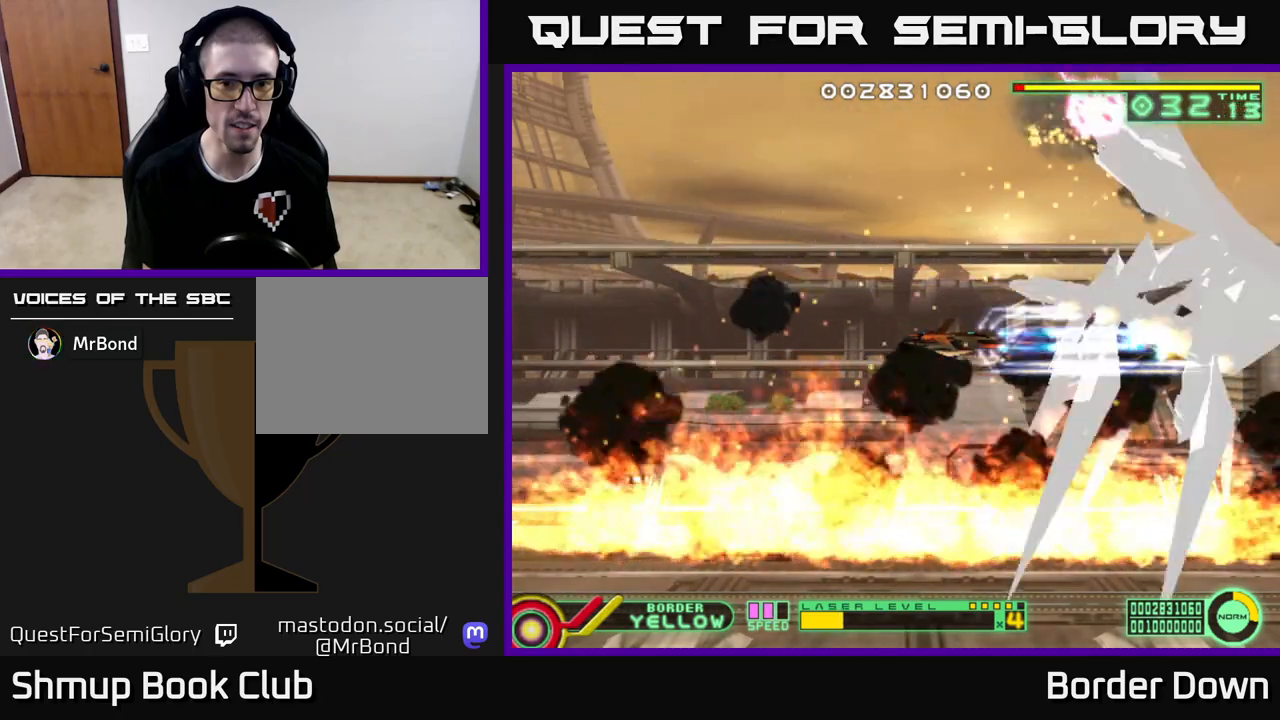
{"buttons": ["A"], "left_stick": "center", "right_stick": "center", "events": []}
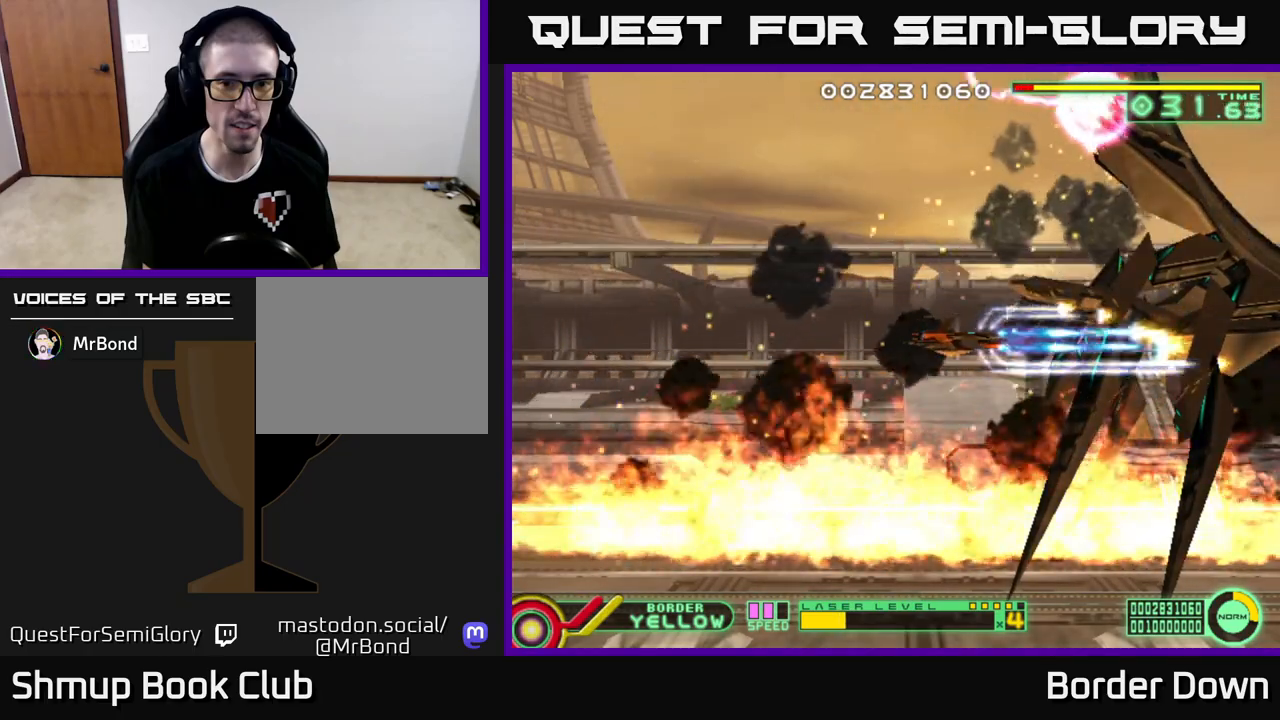
{"buttons": ["A"], "left_stick": "center", "right_stick": "center", "events": []}
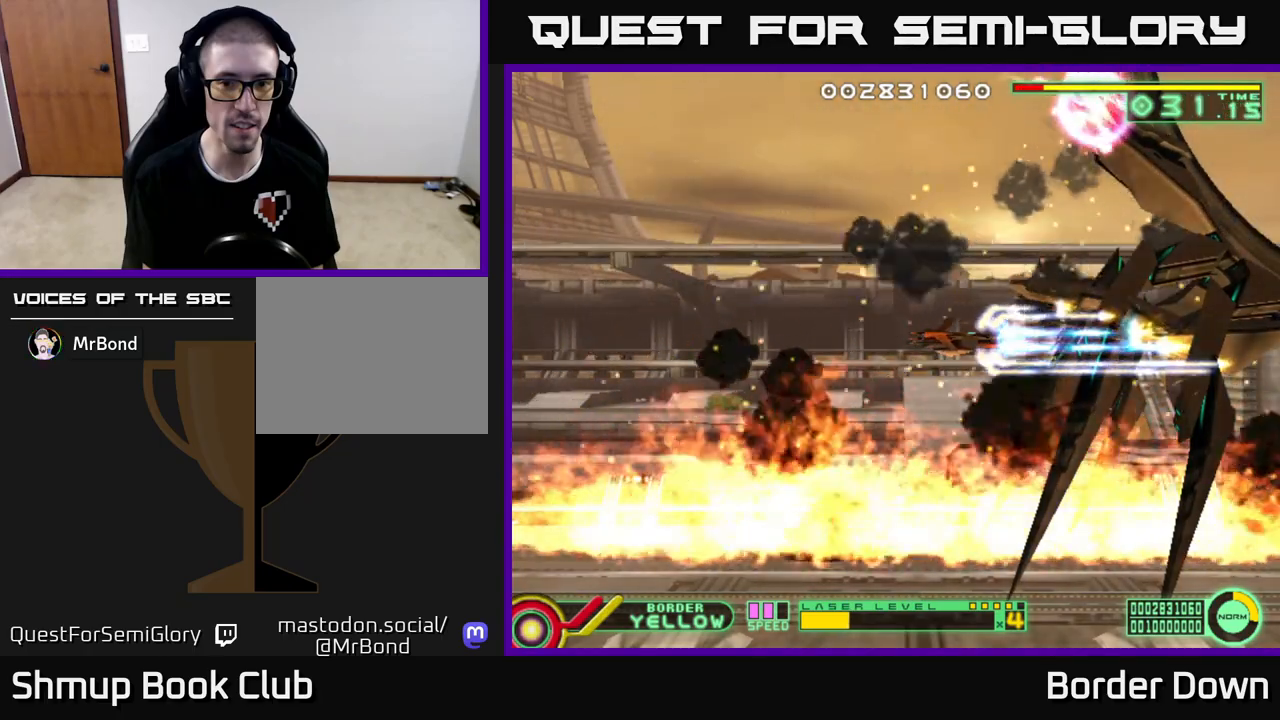
{"buttons": ["A"], "left_stick": "center", "right_stick": "center", "events": []}
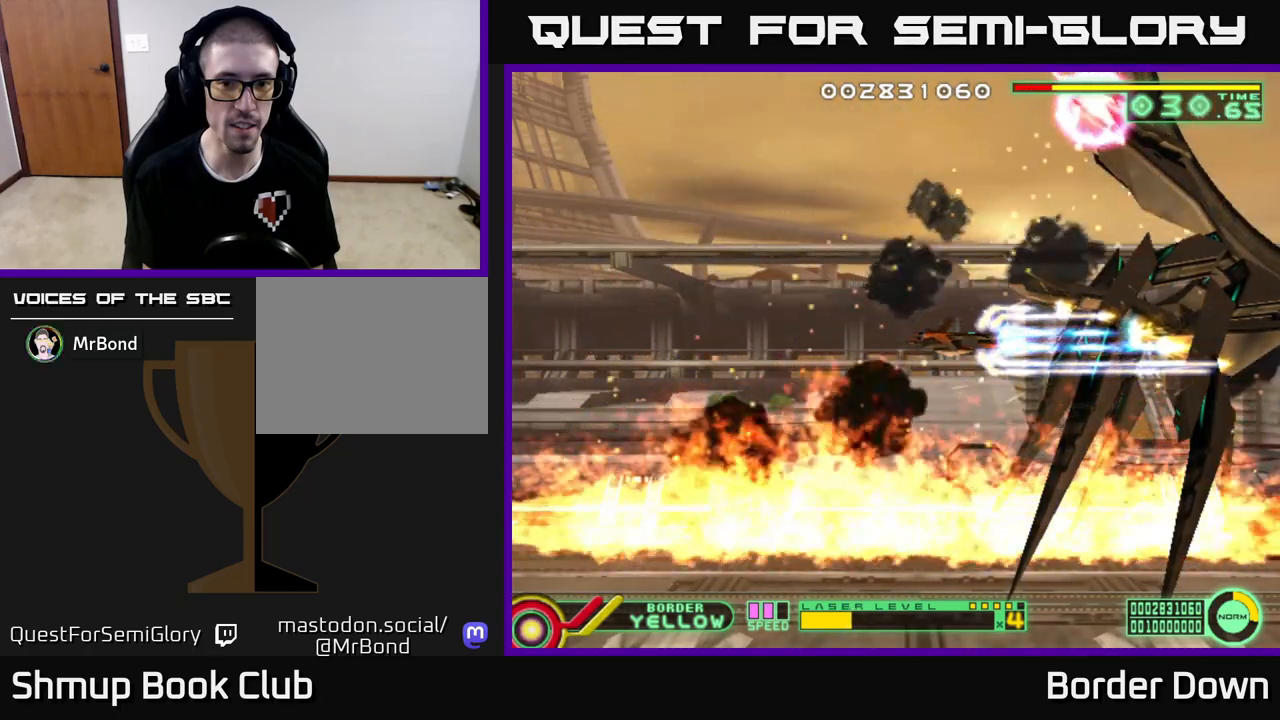
{"buttons": ["A"], "left_stick": "center", "right_stick": "center", "events": [[183, "DPAD_LEFT", "down"], [267, "DPAD_LEFT", "up"]]}